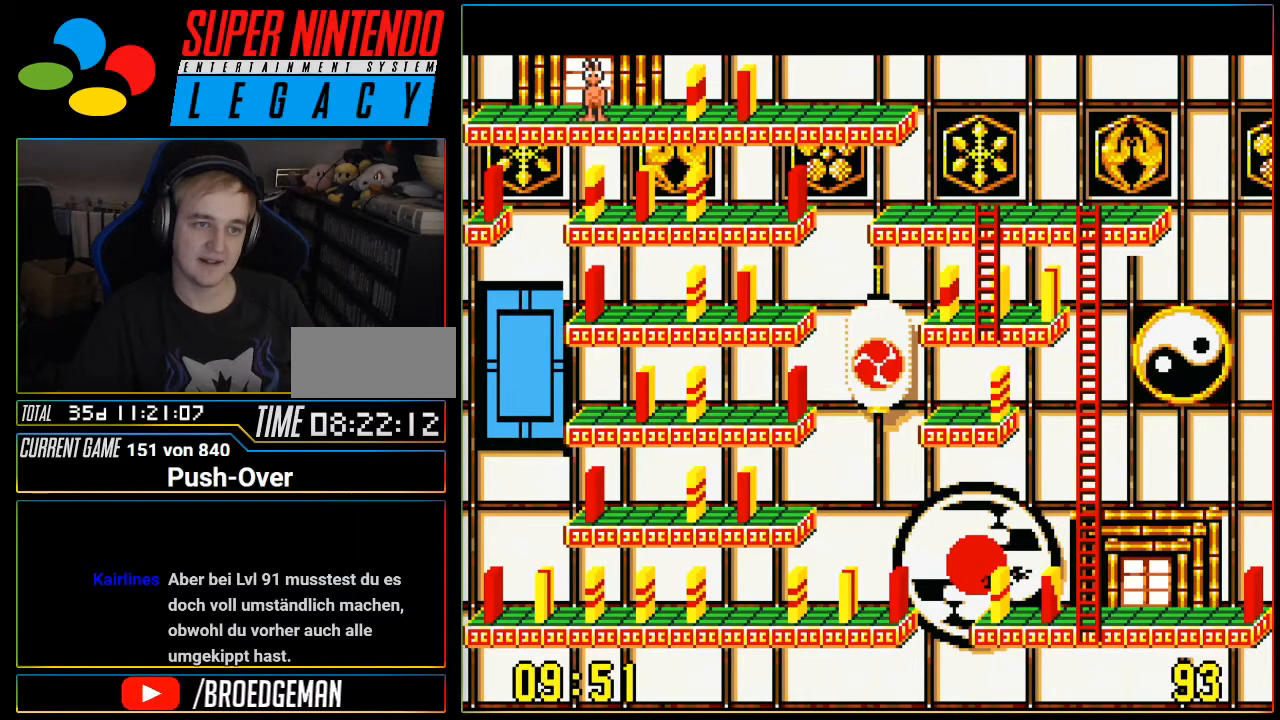
Gameplay with a controller (Nintendo layout); each line is a JSON object with the inputs held at the frame after it. "events" lists button and stick changes between this image and that frame as [ms after this image, input, new state], when the widget could be followed in between. Not read: L3 R3.
{"buttons": ["DPAD_RIGHT"], "events": [[300, "DPAD_RIGHT", "down"]]}
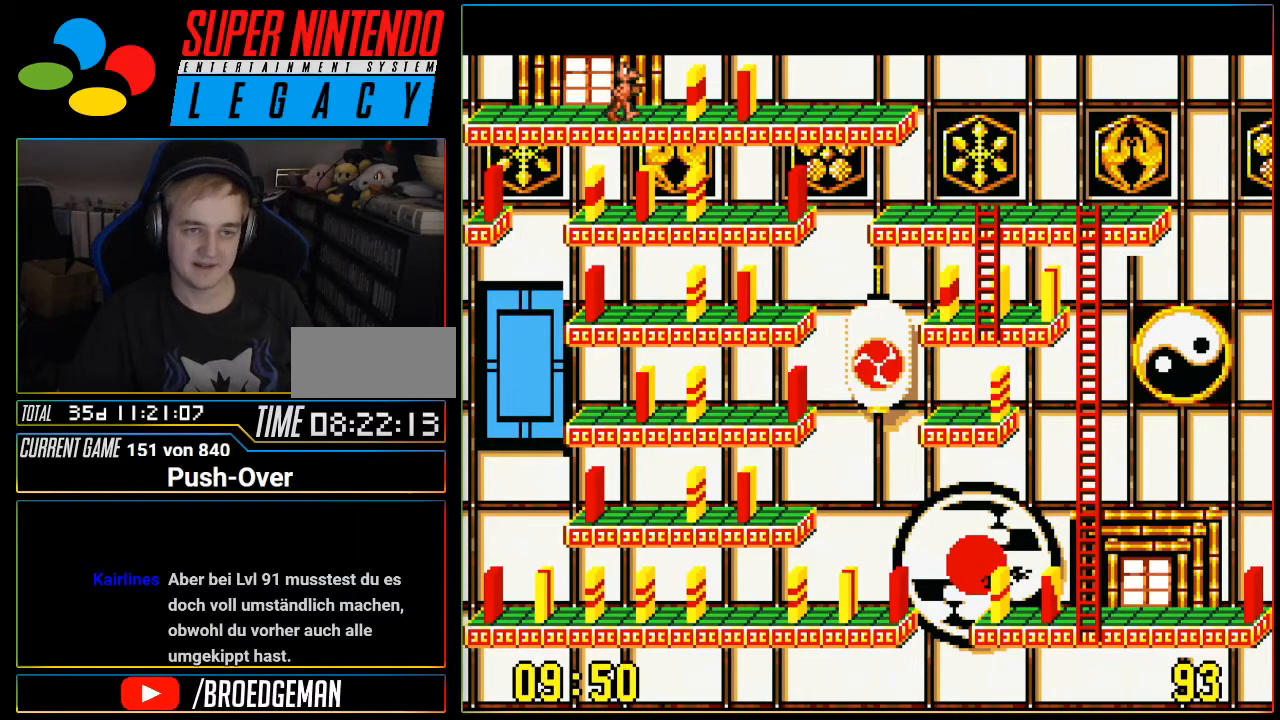
{"buttons": ["A"], "events": [[267, "DPAD_RIGHT", "up"], [434, "A", "down"]]}
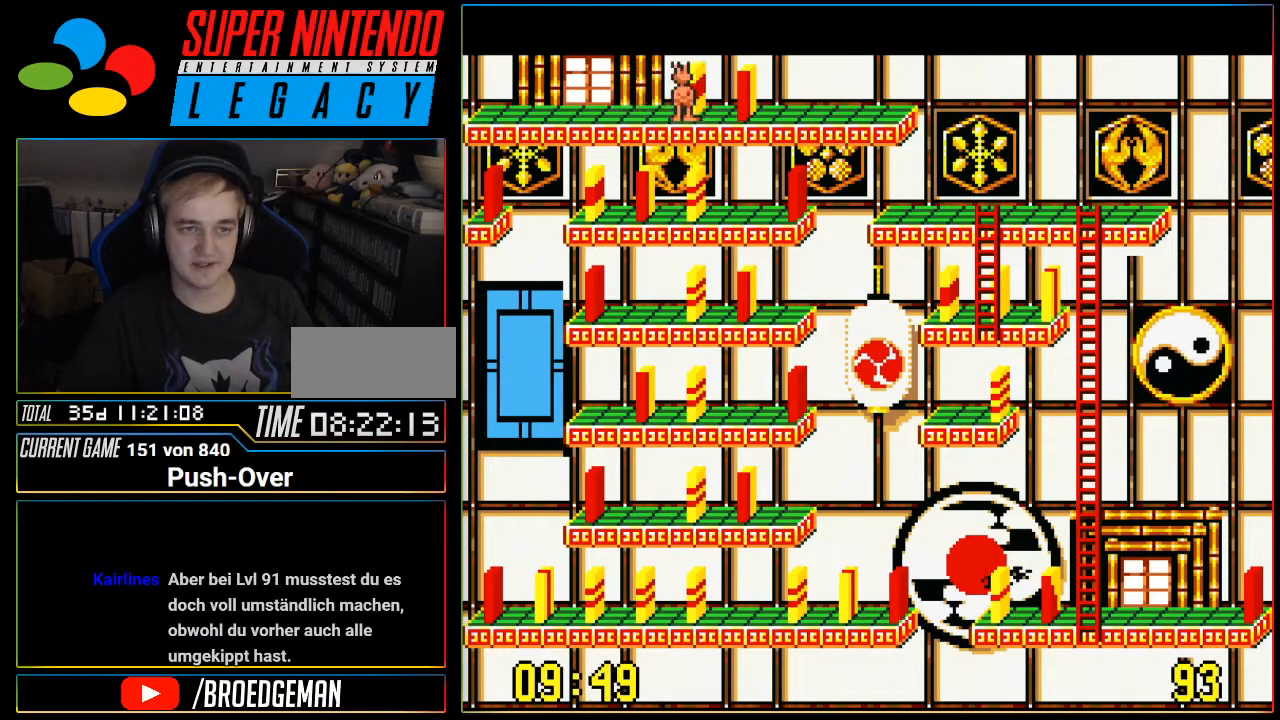
{"buttons": [], "events": [[117, "A", "up"]]}
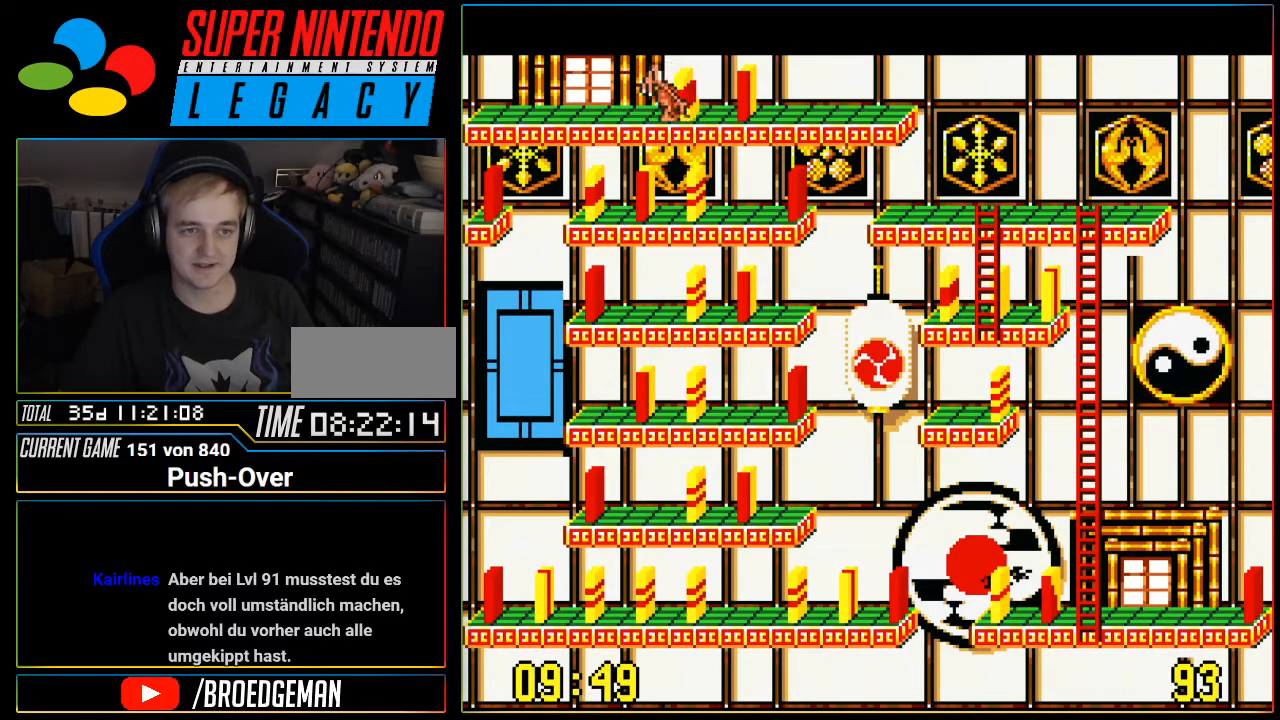
{"buttons": ["DPAD_RIGHT"], "events": [[234, "DPAD_RIGHT", "down"]]}
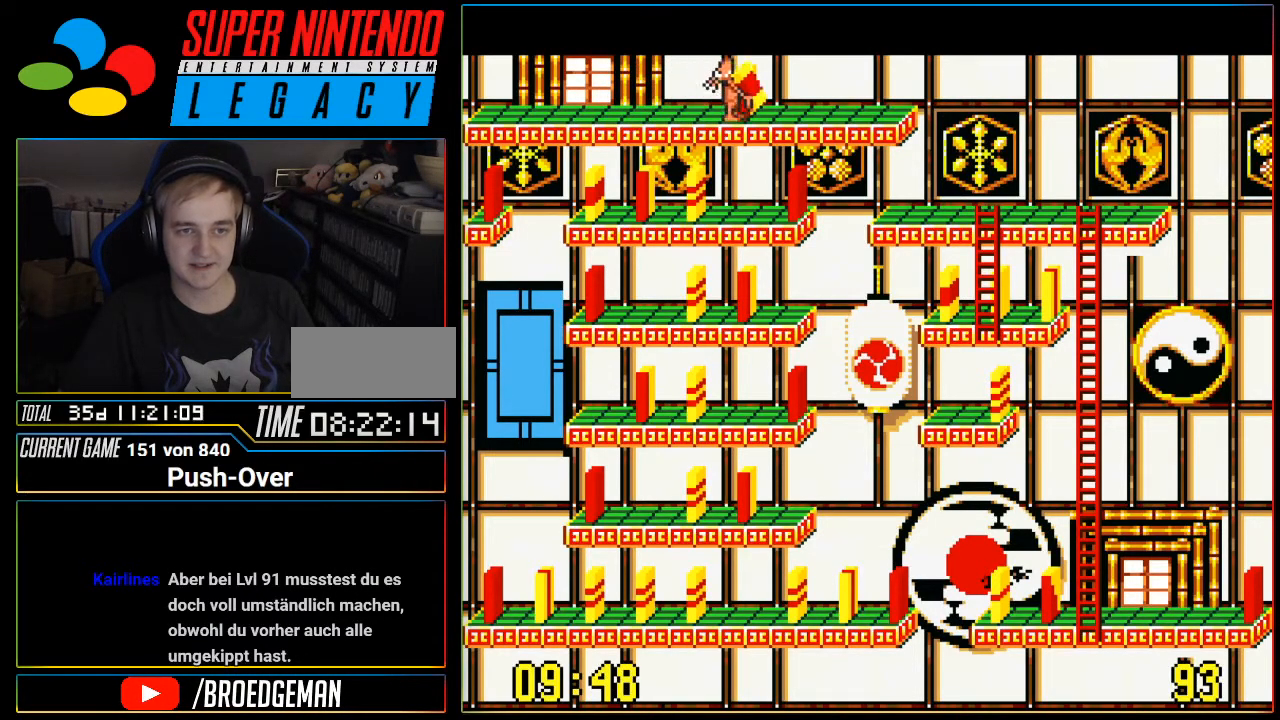
{"buttons": [], "events": [[433, "DPAD_RIGHT", "up"]]}
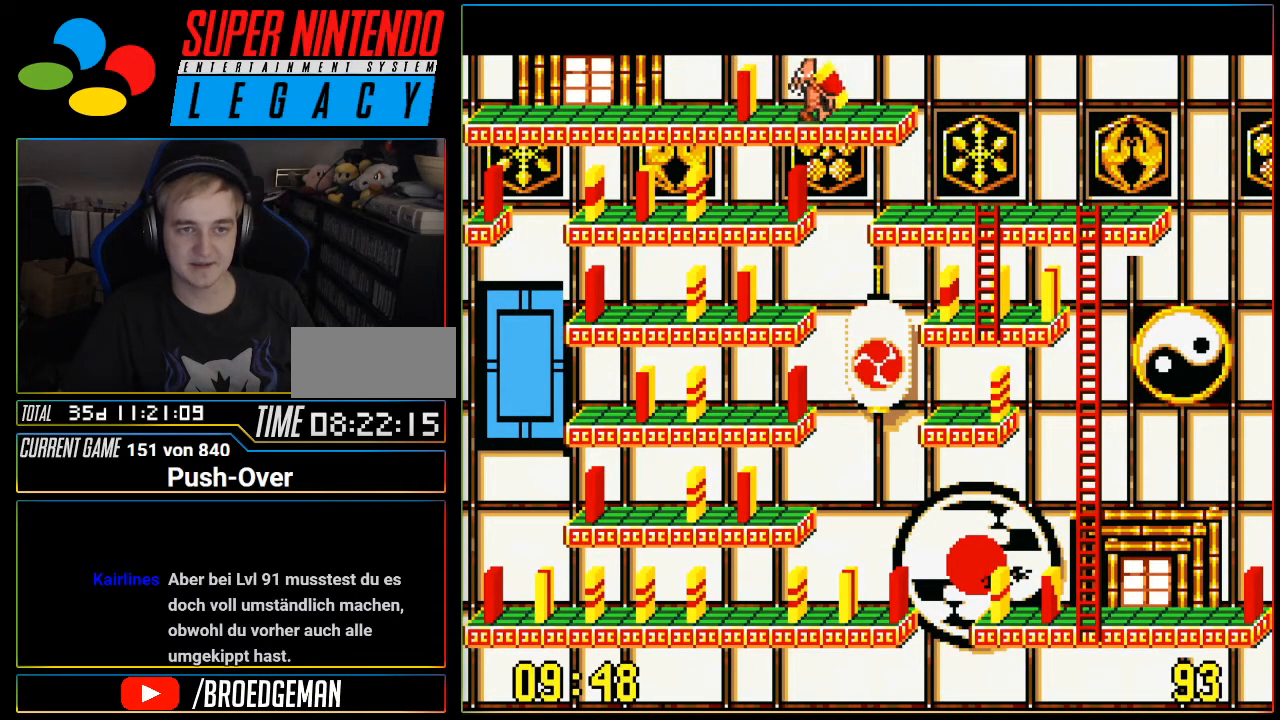
{"buttons": [], "events": []}
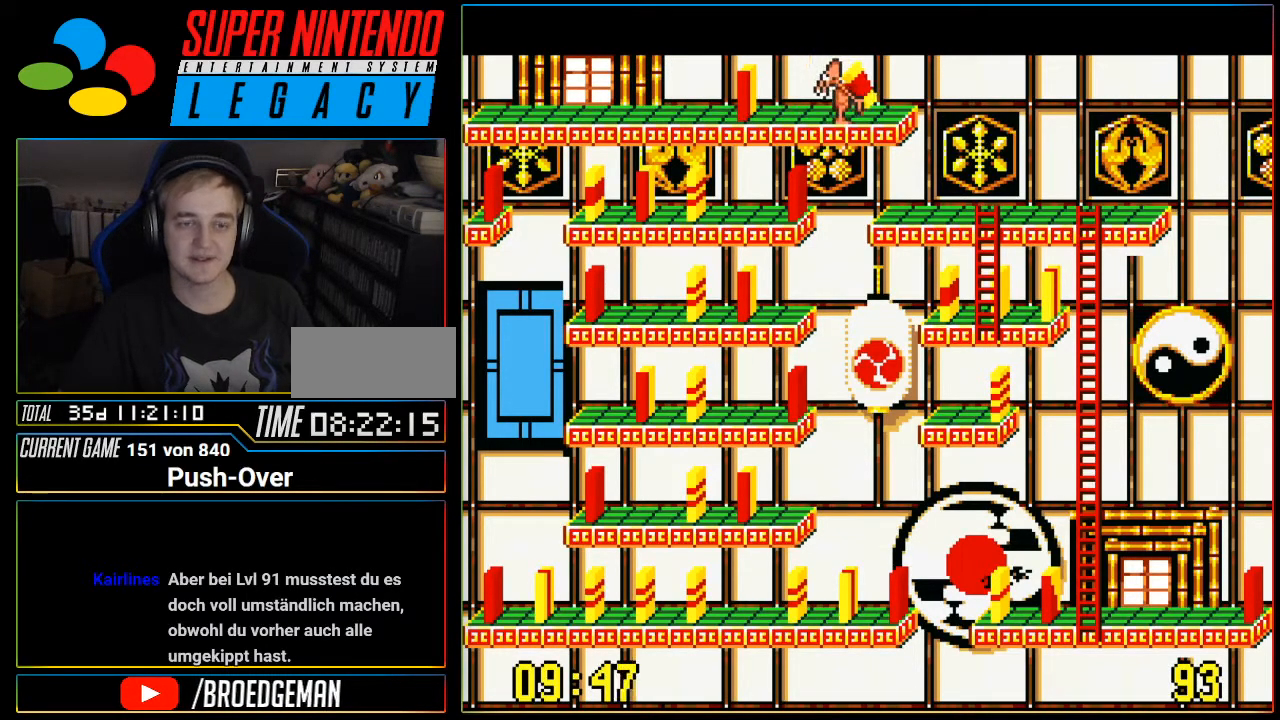
{"buttons": [], "events": []}
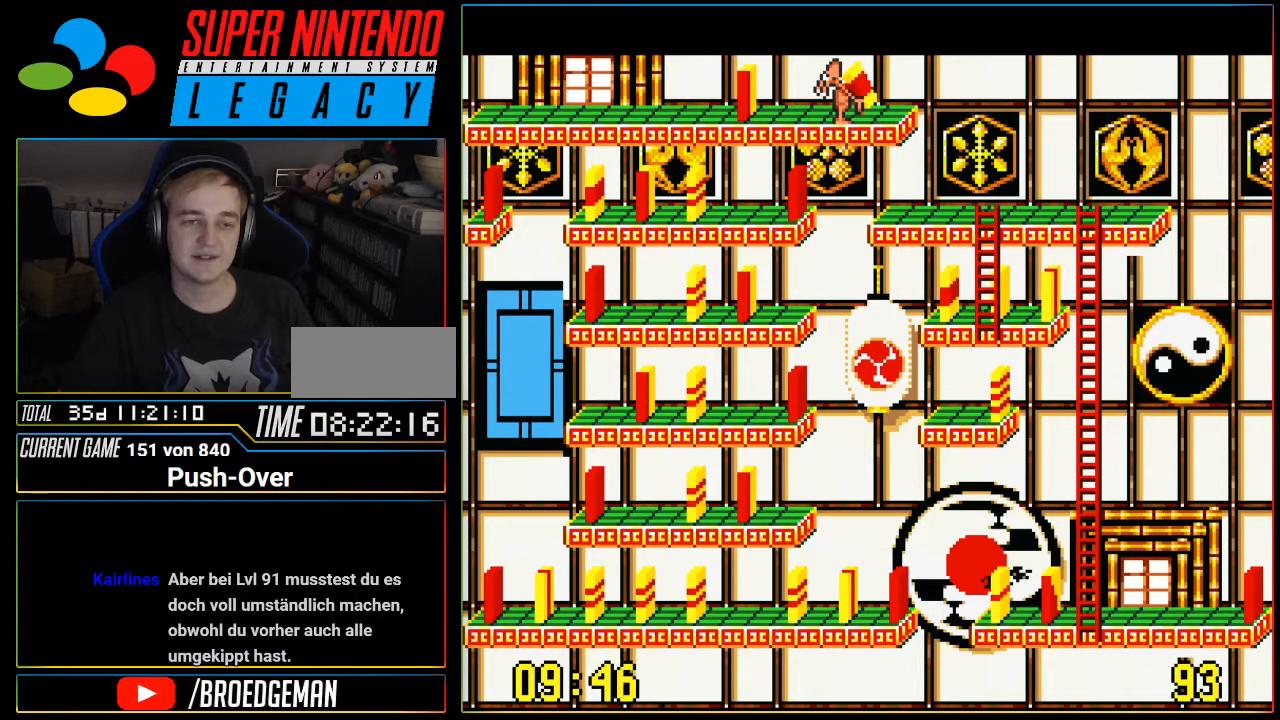
{"buttons": ["DPAD_LEFT"], "events": [[334, "DPAD_LEFT", "down"]]}
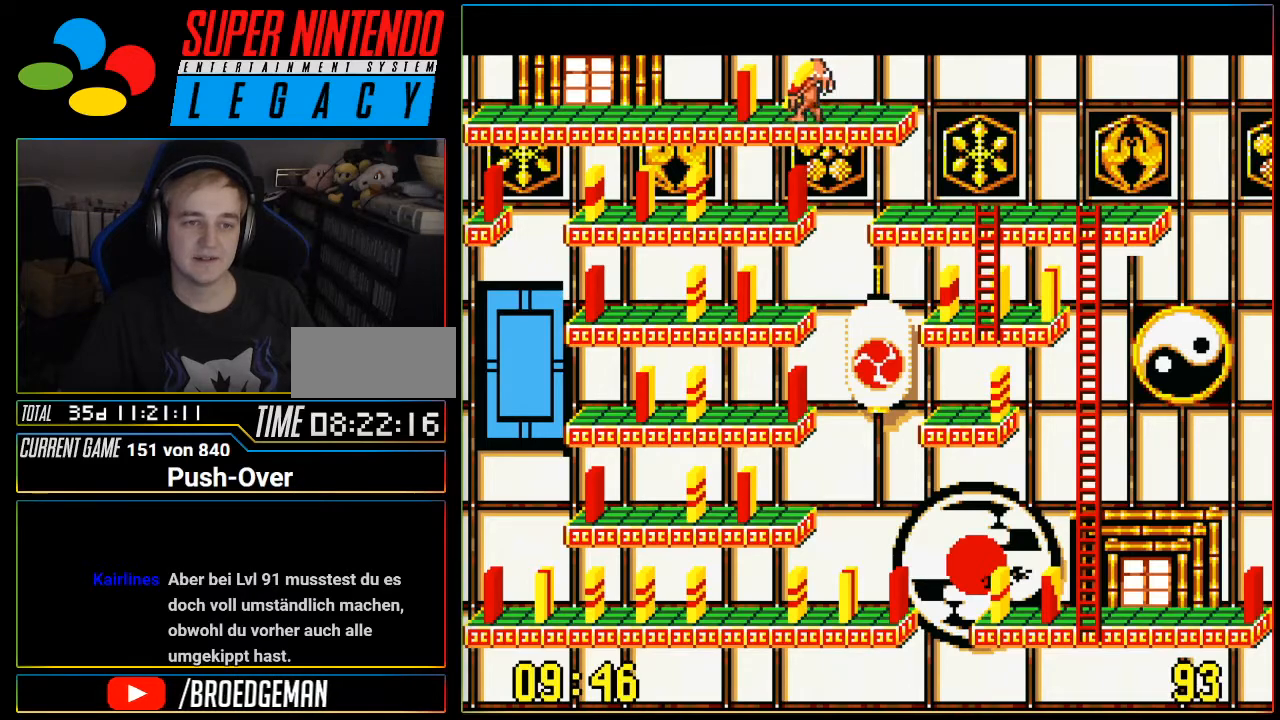
{"buttons": [], "events": [[266, "DPAD_LEFT", "up"]]}
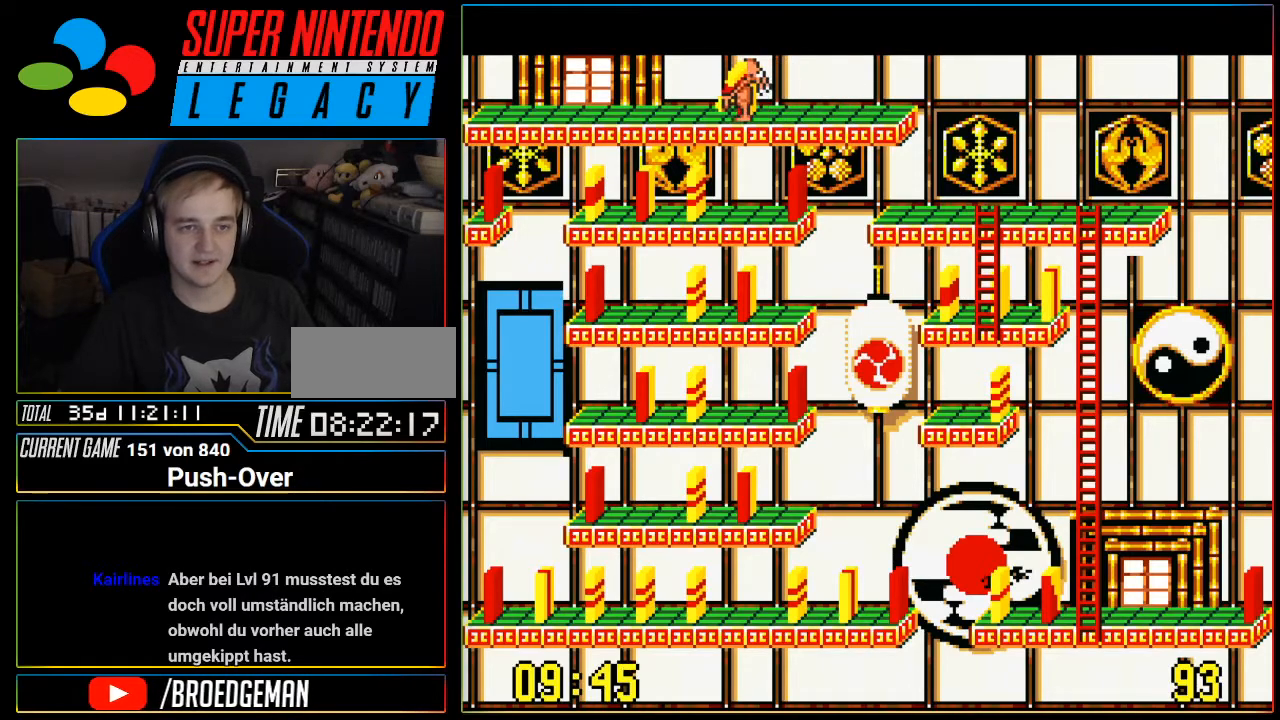
{"buttons": ["DPAD_RIGHT"], "events": [[284, "DPAD_RIGHT", "down"]]}
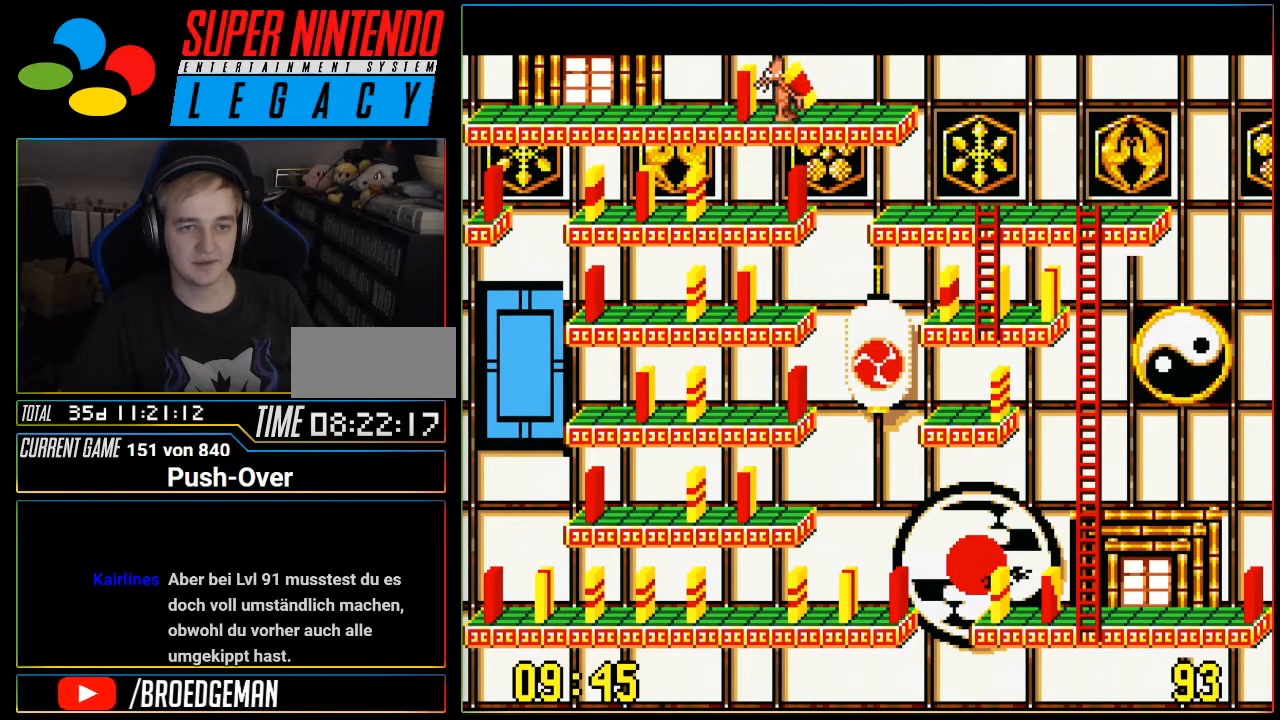
{"buttons": ["DPAD_RIGHT"], "events": [[117, "DPAD_RIGHT", "up"], [434, "DPAD_RIGHT", "down"]]}
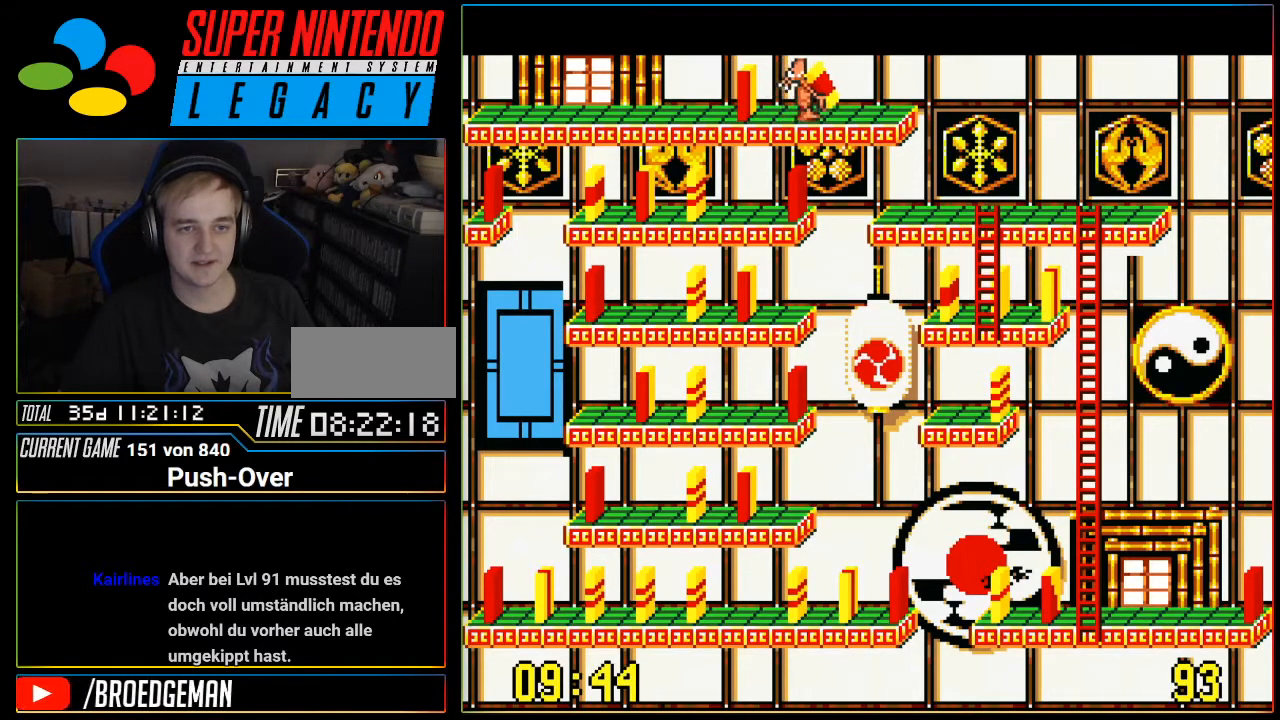
{"buttons": ["A"], "events": [[50, "DPAD_RIGHT", "up"], [334, "A", "down"]]}
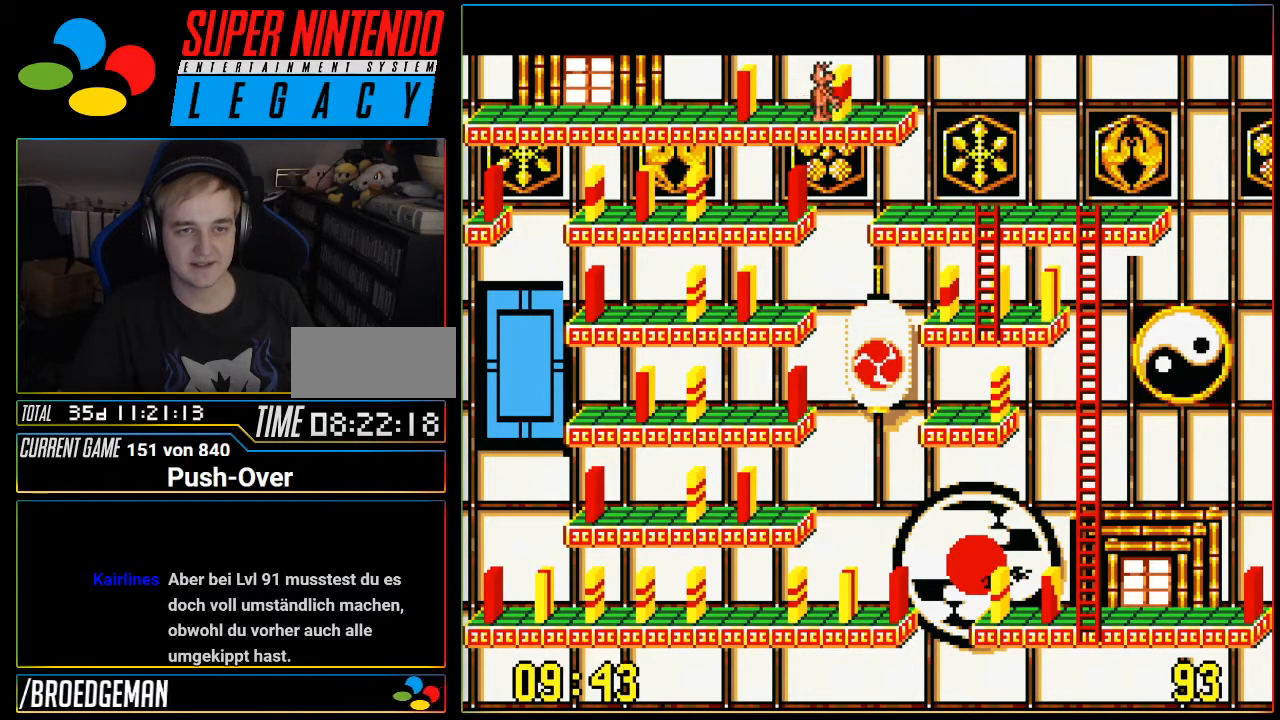
{"buttons": ["DPAD_LEFT"], "events": [[83, "A", "up"], [483, "DPAD_LEFT", "down"]]}
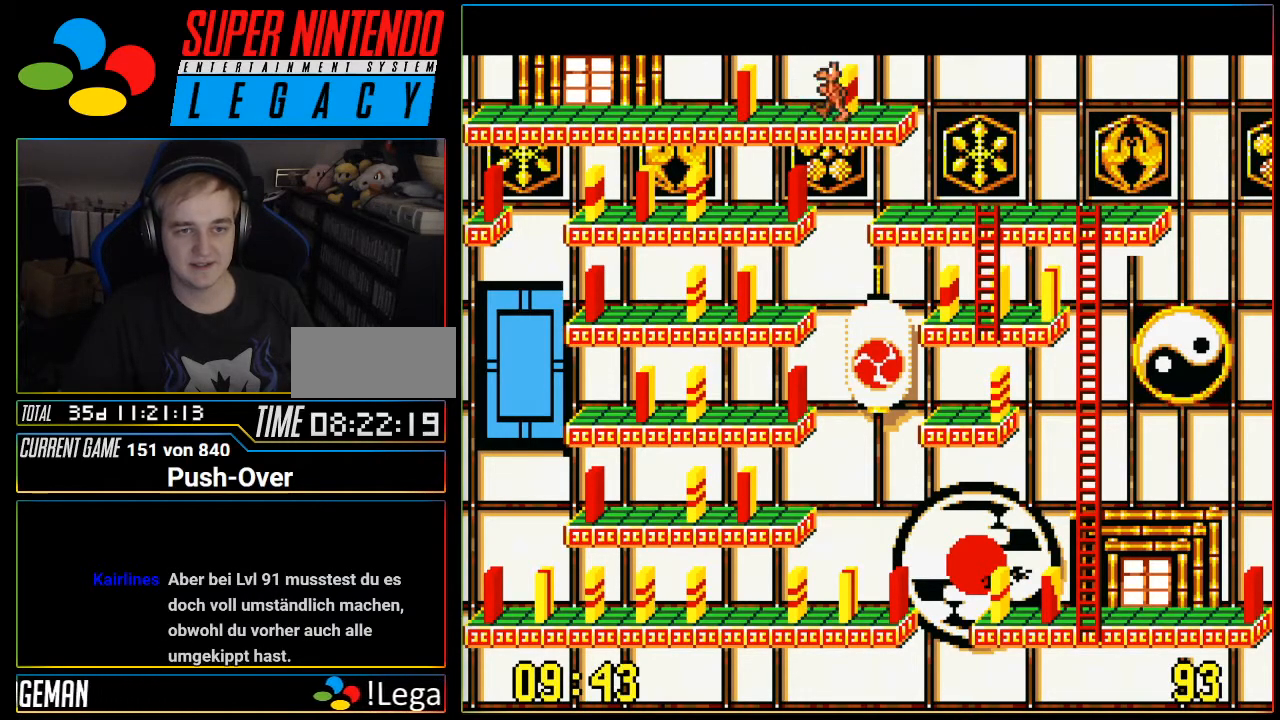
{"buttons": [], "events": [[117, "DPAD_LEFT", "up"], [300, "DPAD_UP", "down"], [467, "DPAD_UP", "up"]]}
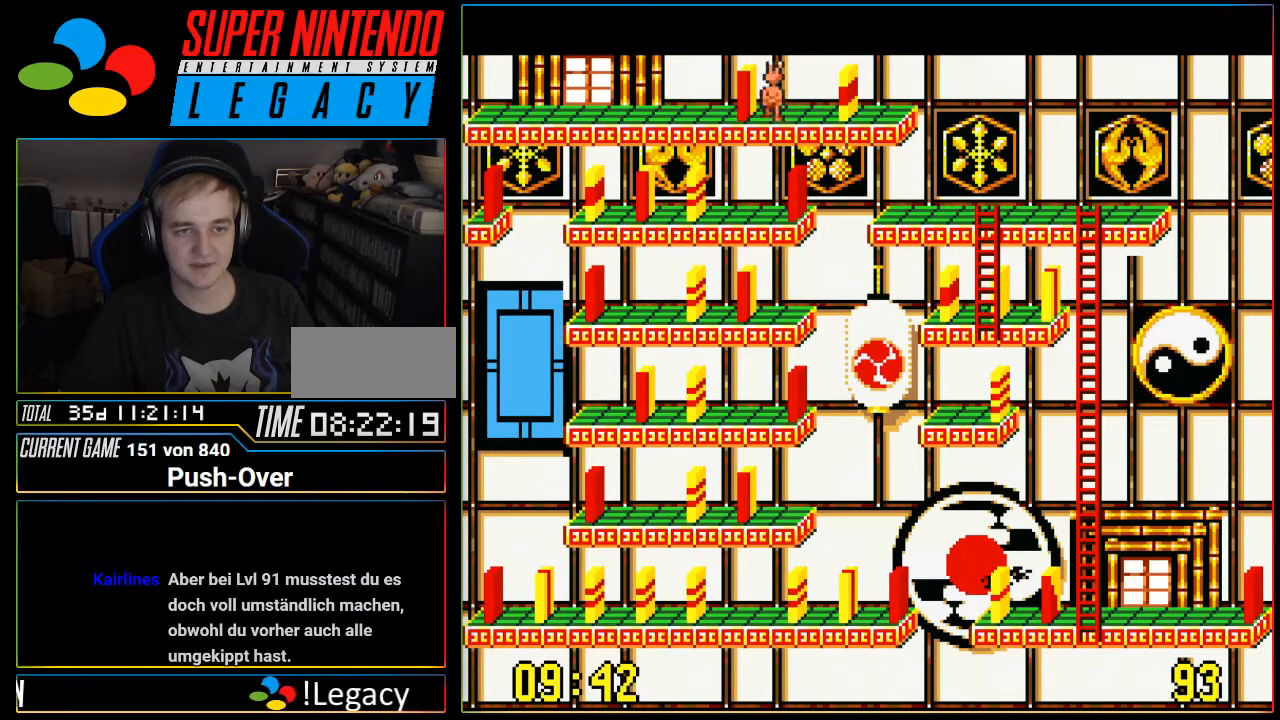
{"buttons": [], "events": []}
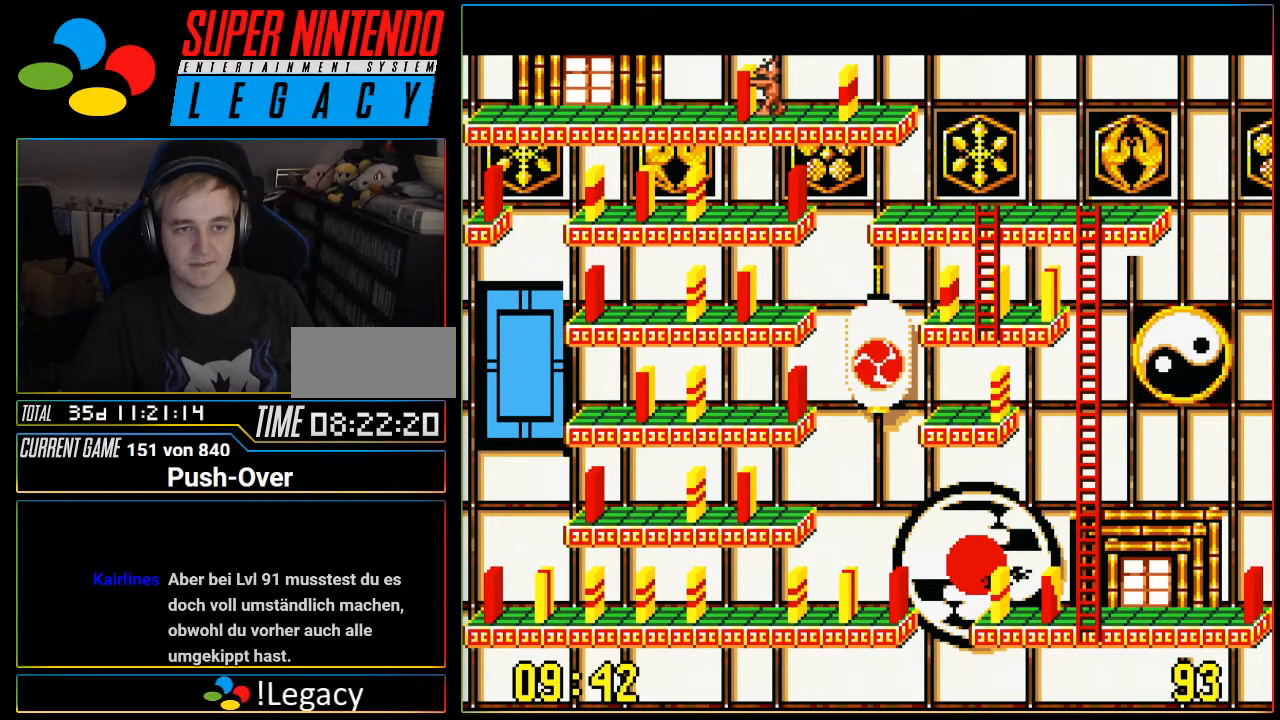
{"buttons": [], "events": [[50, "DPAD_DOWN", "down"], [150, "DPAD_DOWN", "up"], [334, "DPAD_RIGHT", "down"], [467, "DPAD_RIGHT", "up"]]}
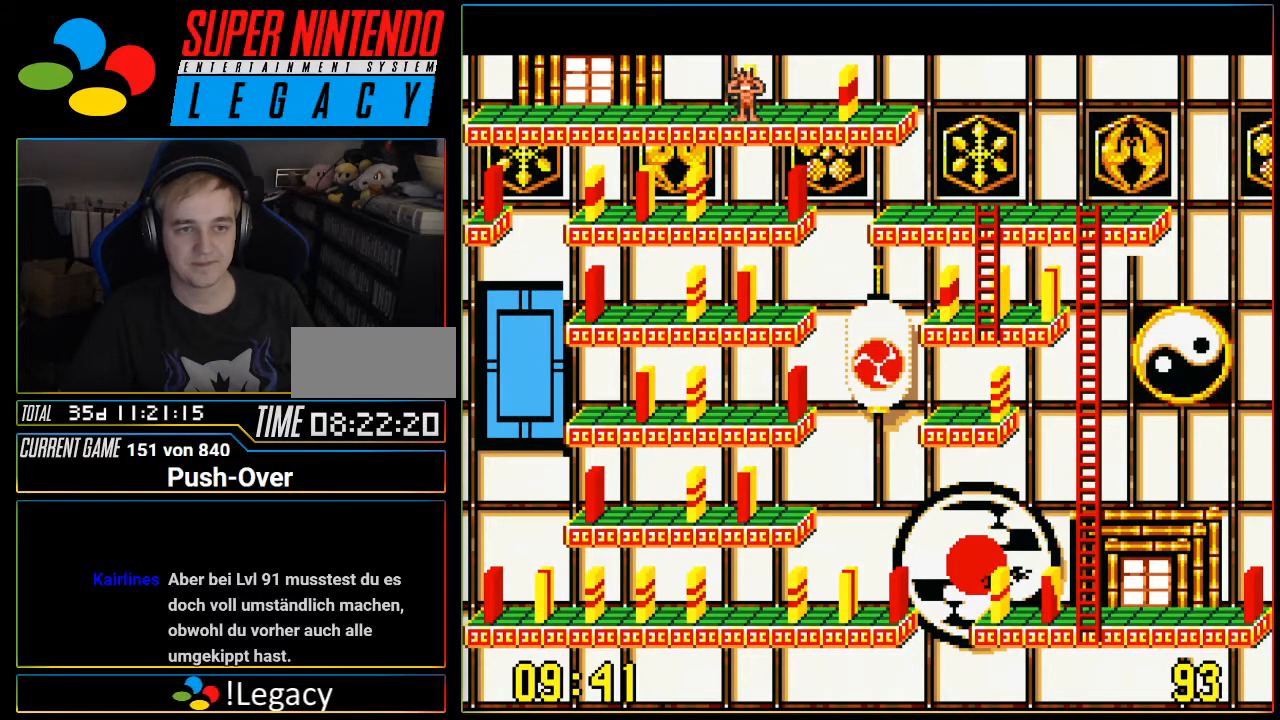
{"buttons": [], "events": [[266, "DPAD_RIGHT", "down"], [367, "DPAD_RIGHT", "up"]]}
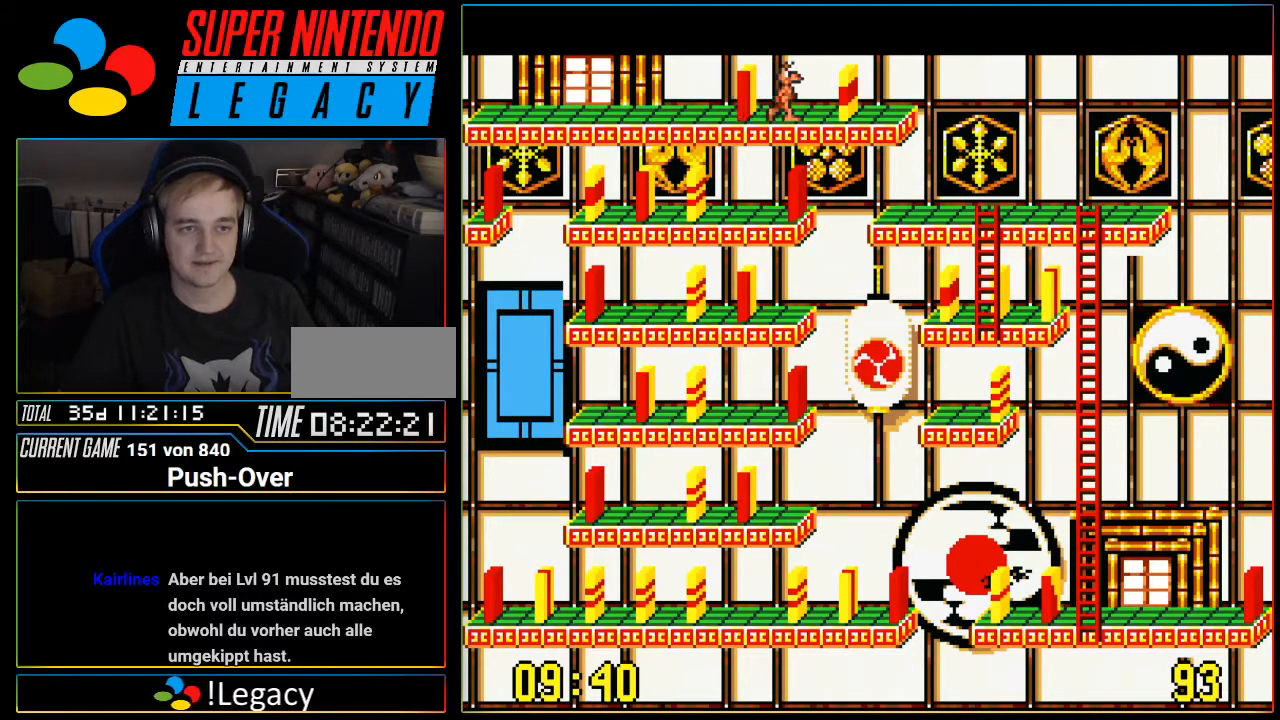
{"buttons": [], "events": [[334, "DPAD_UP", "down"], [467, "DPAD_UP", "up"]]}
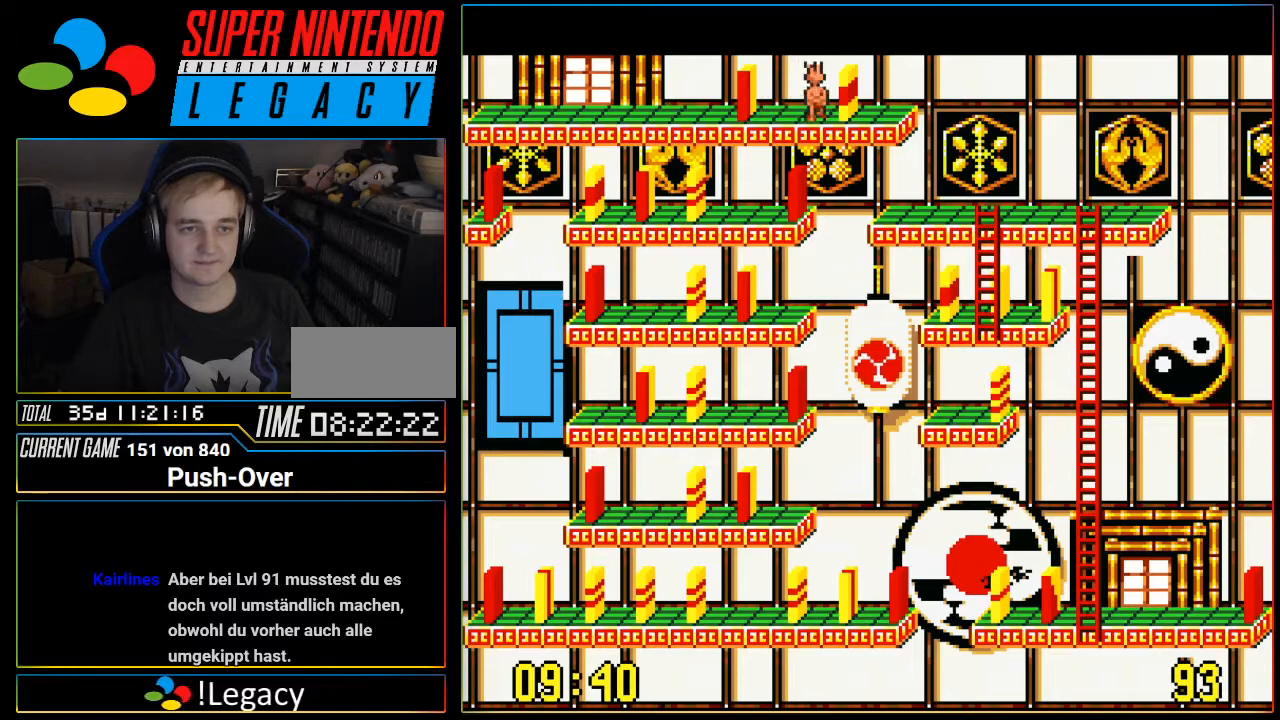
{"buttons": ["A"], "events": [[184, "A", "down"]]}
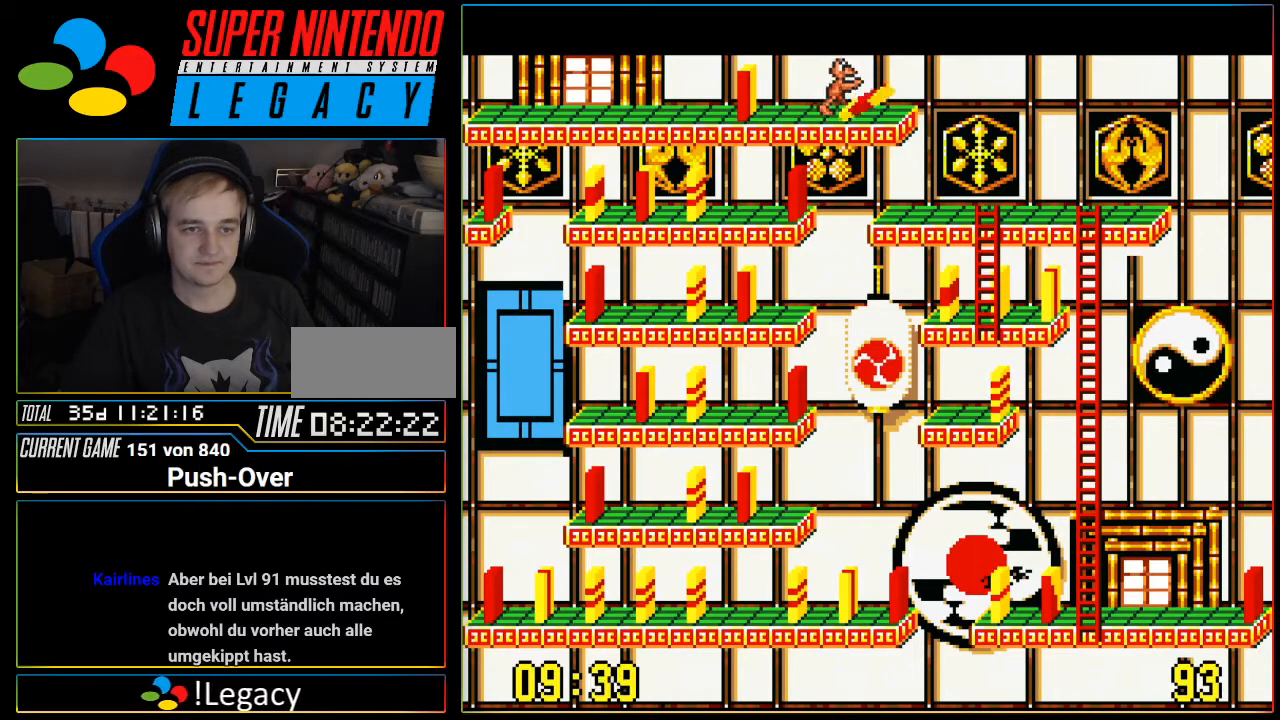
{"buttons": ["DPAD_LEFT"], "events": [[67, "A", "up"], [351, "DPAD_LEFT", "down"]]}
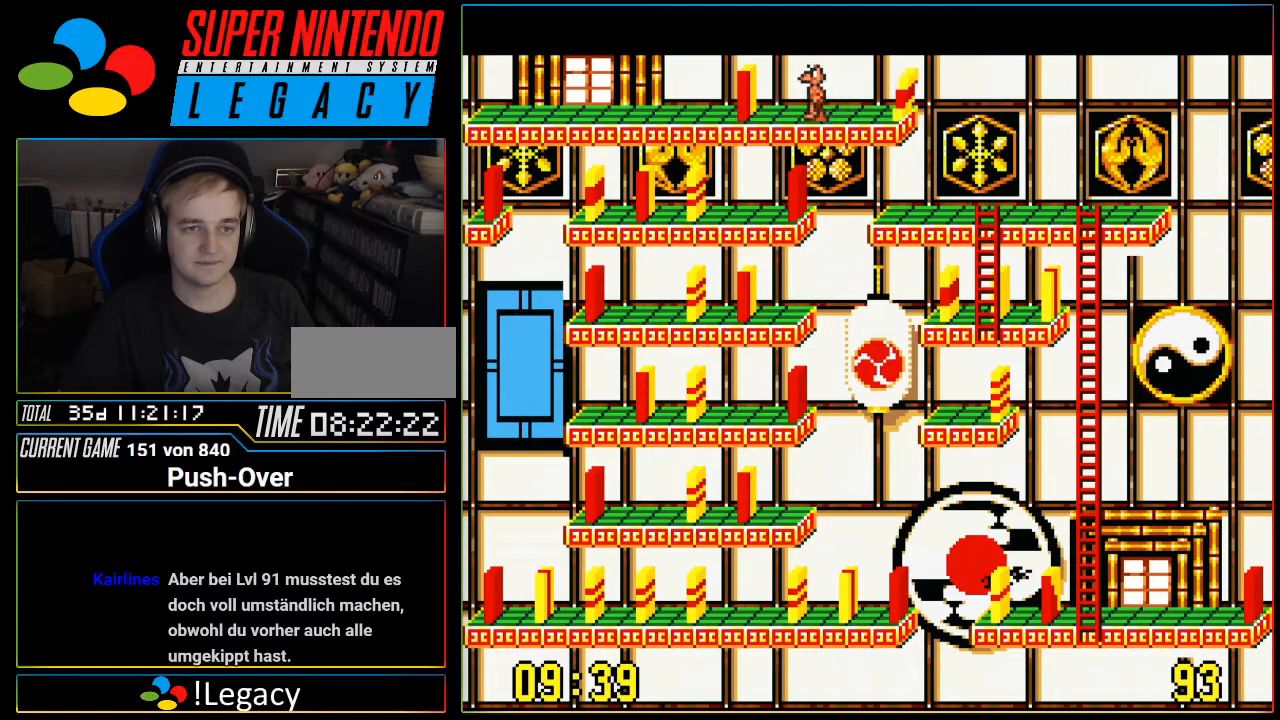
{"buttons": ["A"], "events": [[233, "DPAD_LEFT", "up"], [384, "A", "down"]]}
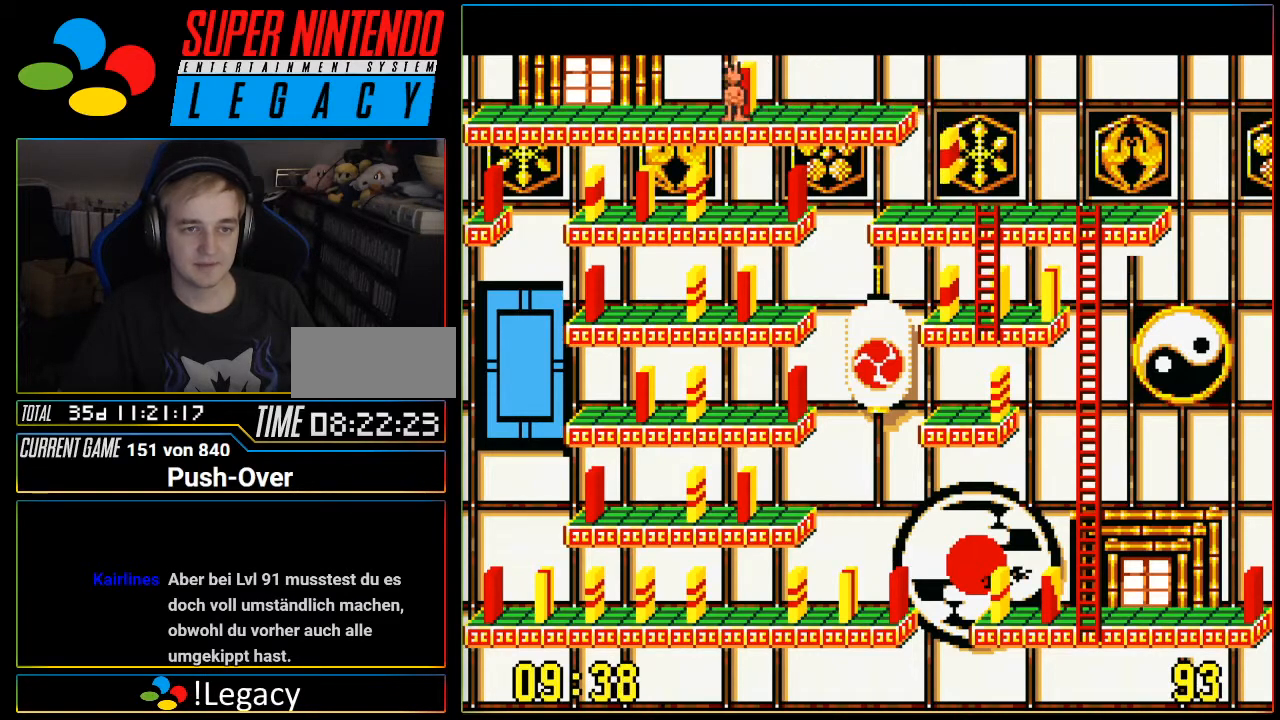
{"buttons": ["DPAD_RIGHT"], "events": [[134, "A", "up"], [201, "DPAD_RIGHT", "down"]]}
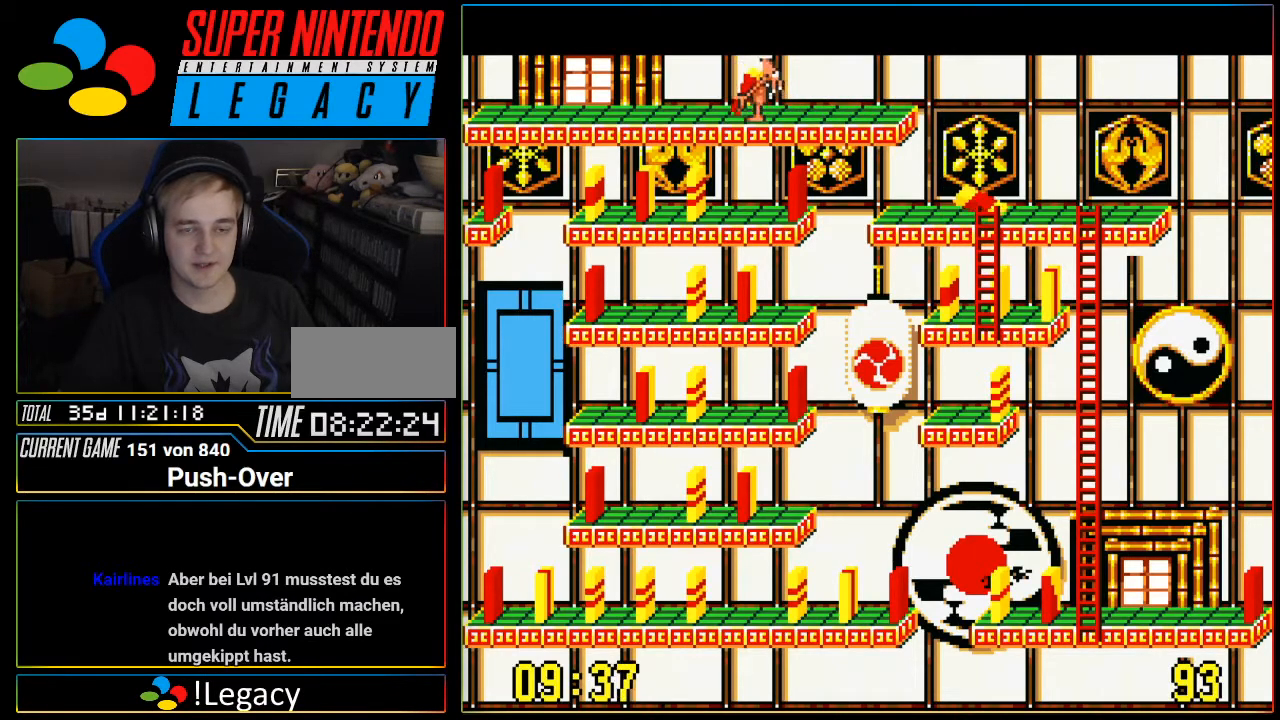
{"buttons": ["DPAD_RIGHT"], "events": []}
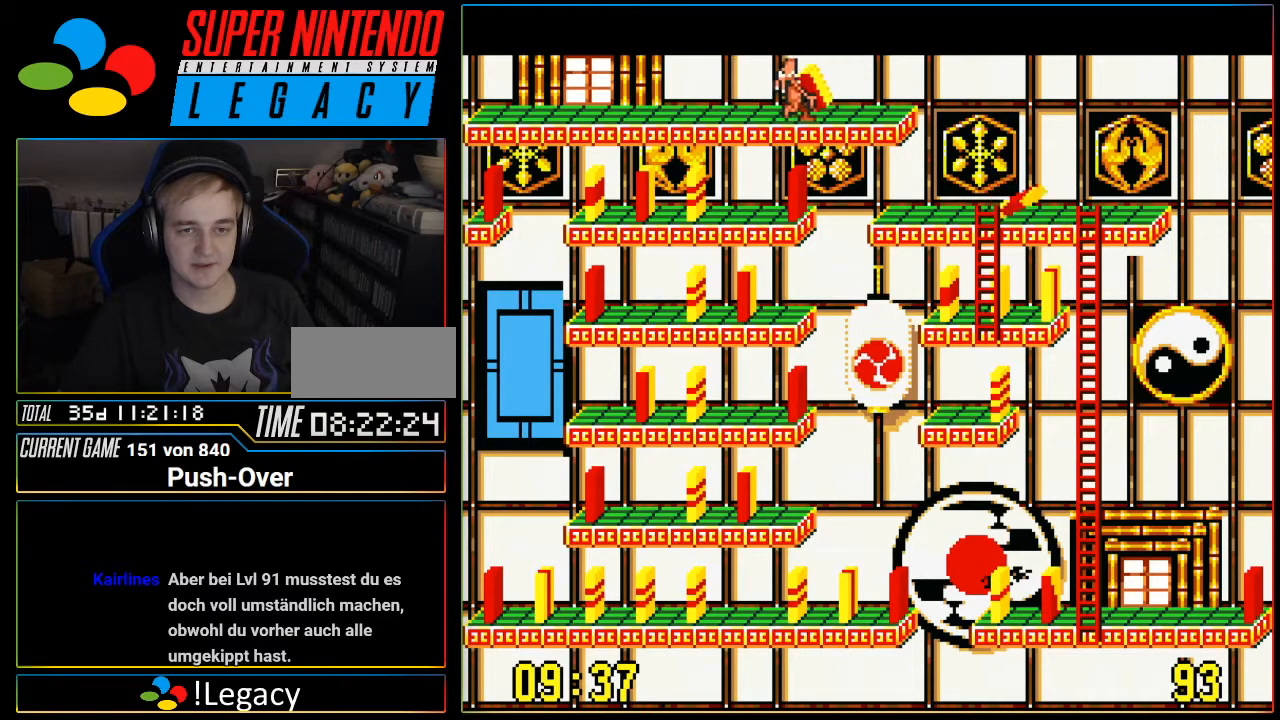
{"buttons": ["DPAD_RIGHT"], "events": []}
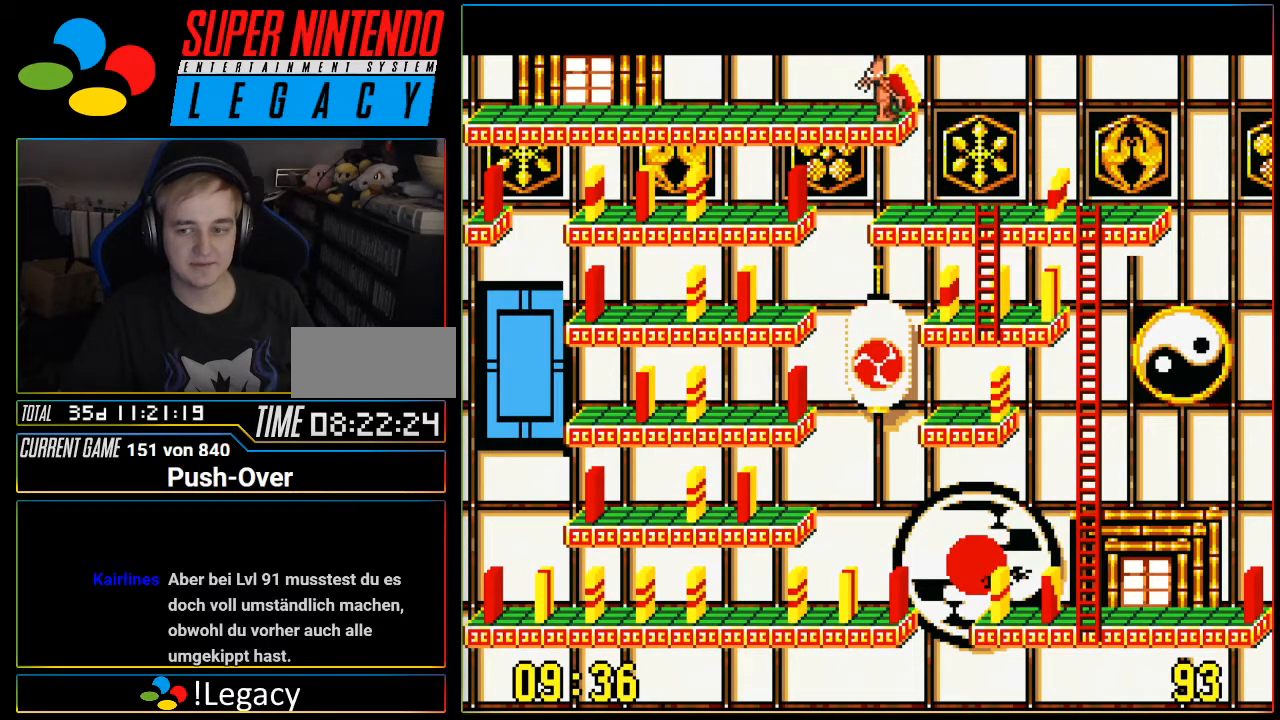
{"buttons": ["DPAD_RIGHT"], "events": []}
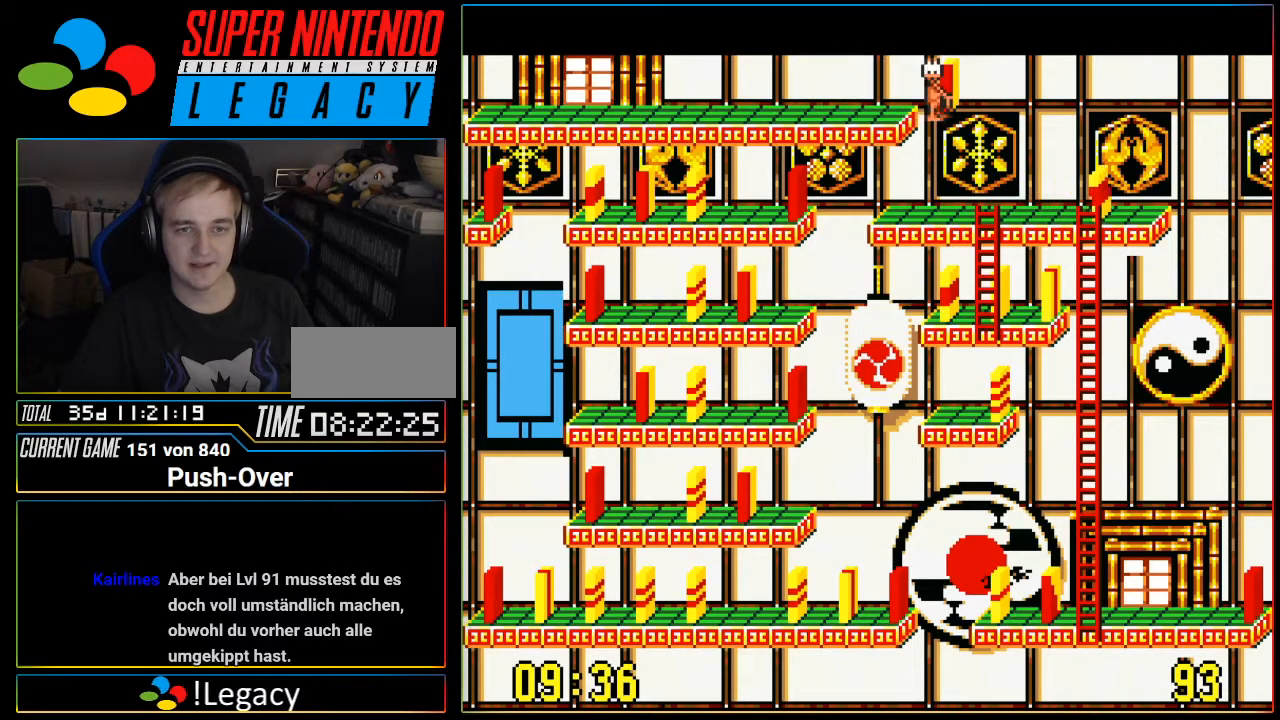
{"buttons": [], "events": [[267, "DPAD_RIGHT", "up"]]}
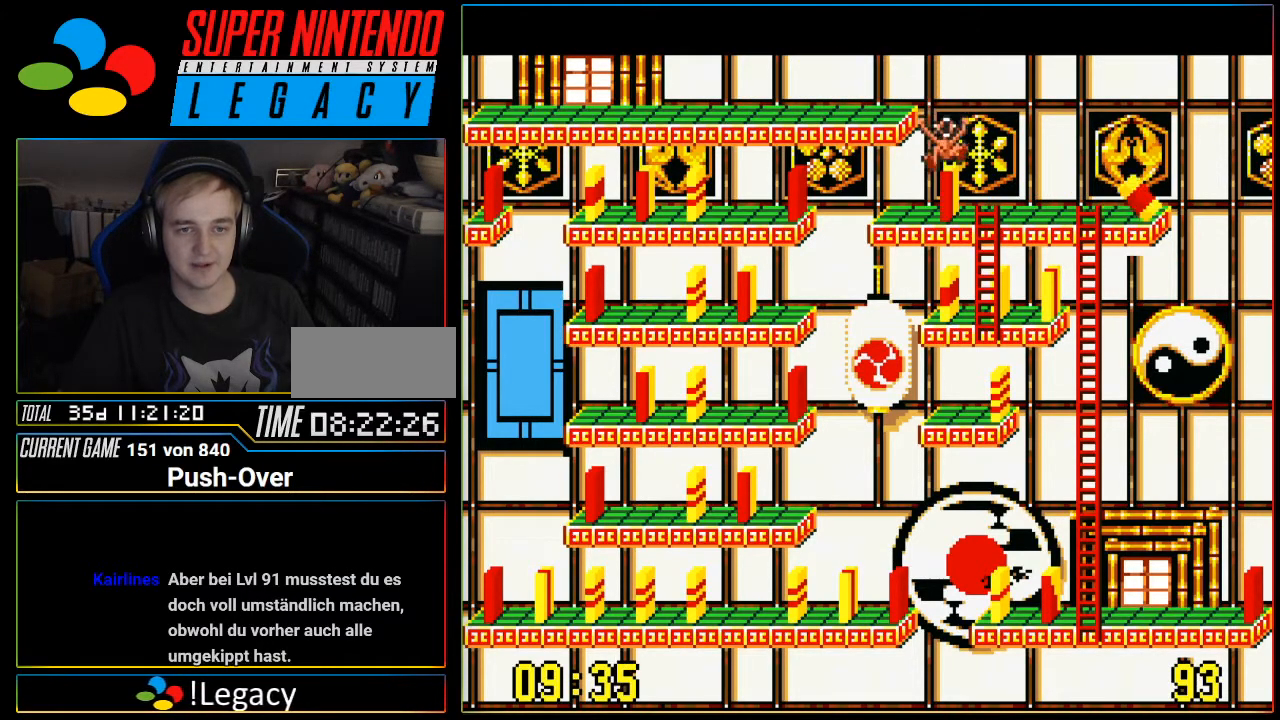
{"buttons": [], "events": []}
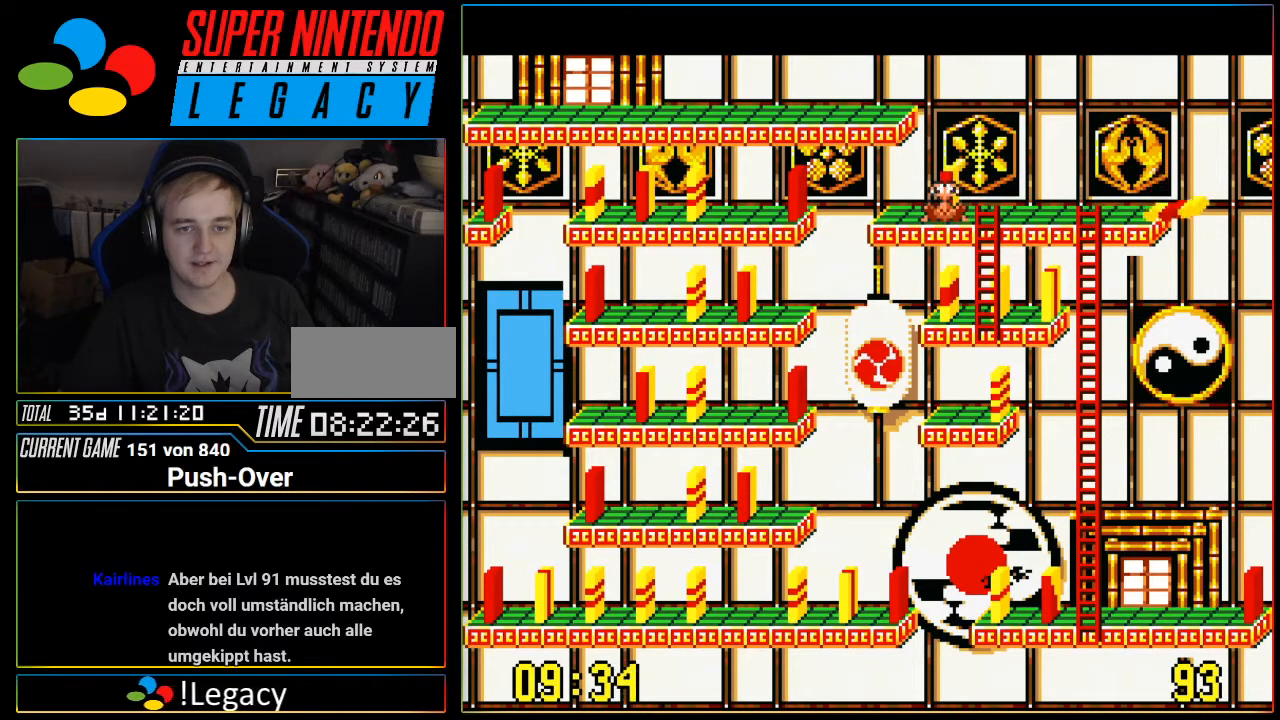
{"buttons": [], "events": []}